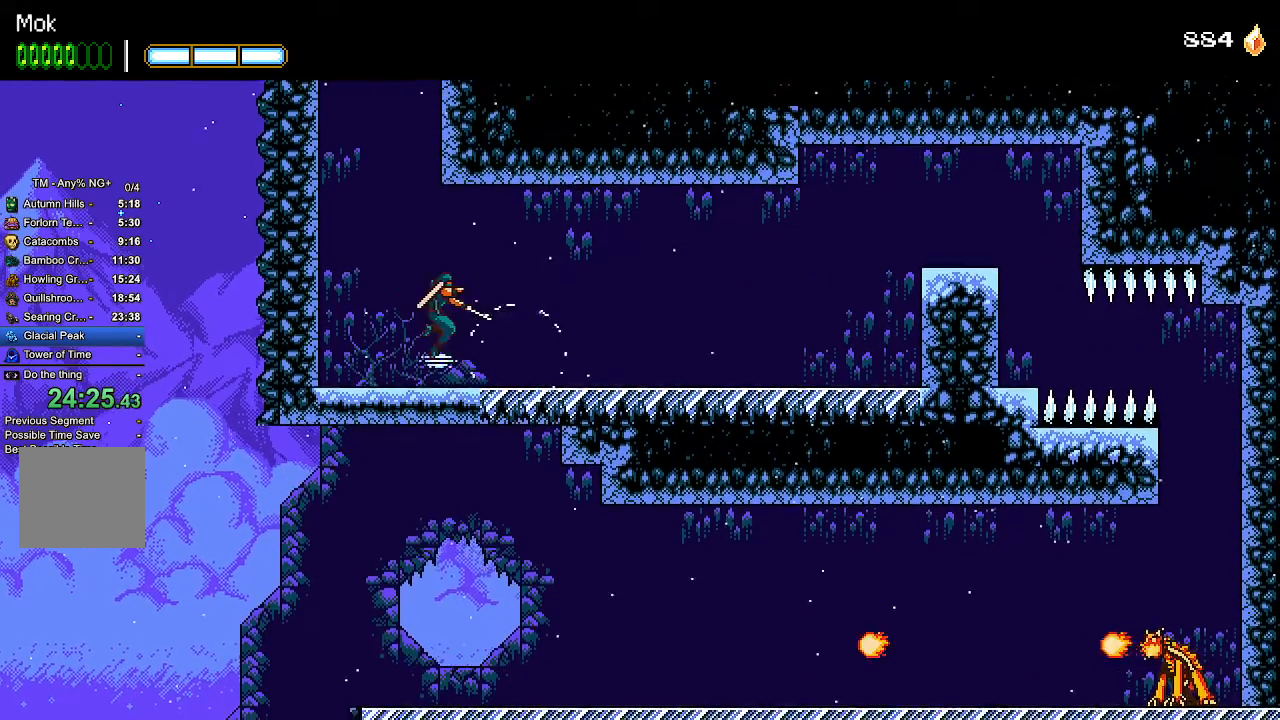
Gameplay with a controller (PlayStation layout); each line is a JSON object with the inputs held at the frame after it. "events" lists button and stick changes between this image and that frame as [ms after this image, input, new state], when the widget could be followed in between. Not read: START.
{"buttons": ["DPAD_RIGHT"], "left_stick": "center", "right_stick": "center", "events": [[33, "CROSS", "down"], [167, "DPAD_LEFT", "up"], [267, "DPAD_RIGHT", "down"], [333, "CROSS", "up"], [400, "CROSS", "down"], [500, "CROSS", "up"]]}
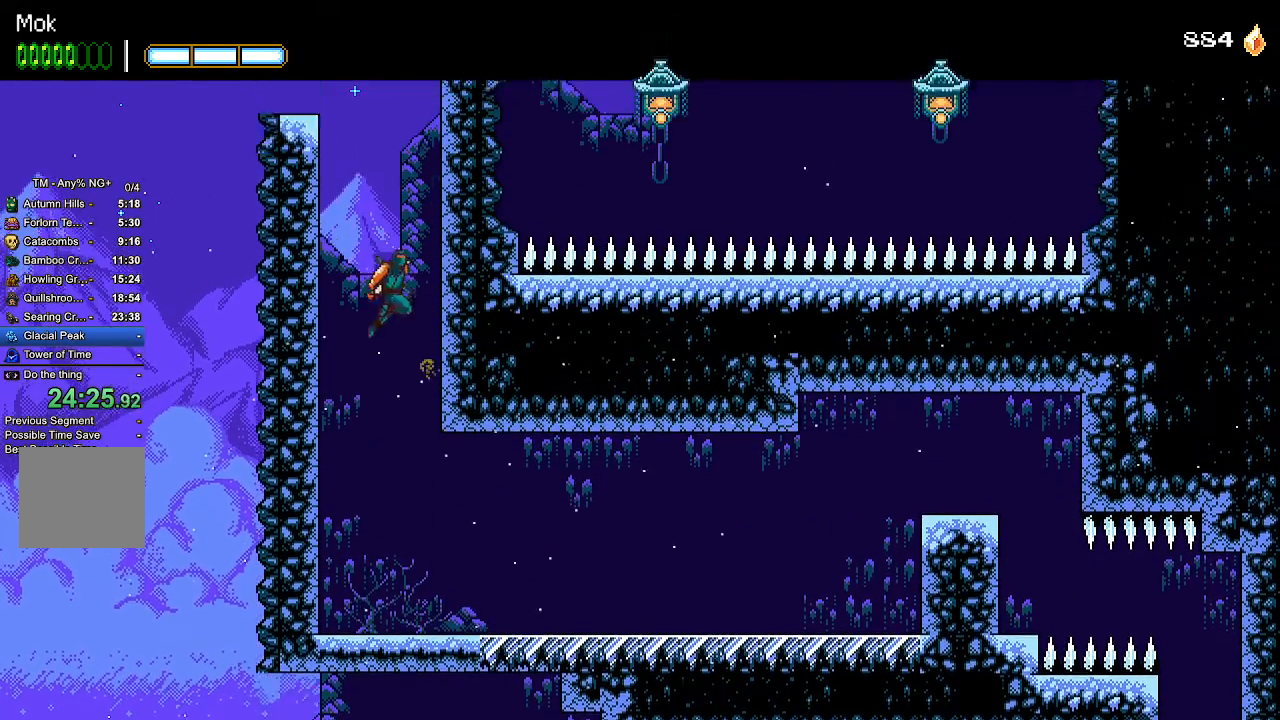
{"buttons": ["CROSS", "DPAD_RIGHT"], "left_stick": "center", "right_stick": "center", "events": [[67, "CROSS", "down"], [167, "CROSS", "up"], [233, "CROSS", "down"], [300, "CROSS", "up"], [400, "CROSS", "down"]]}
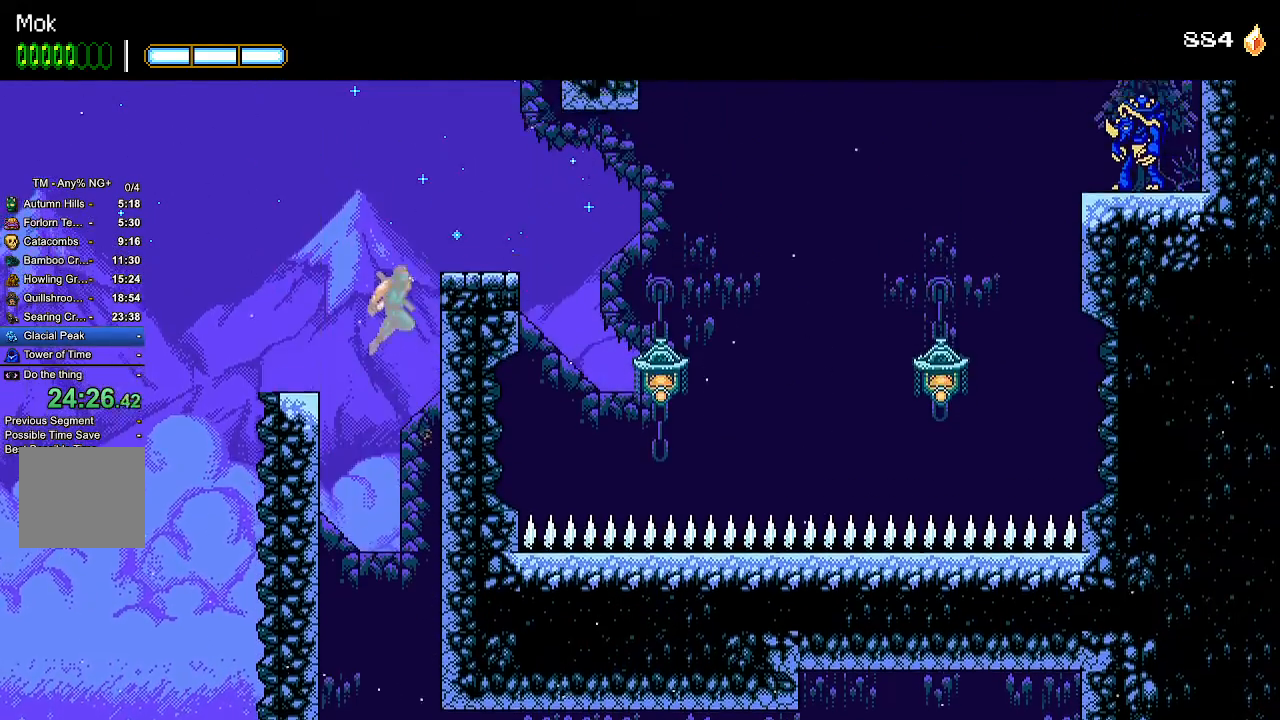
{"buttons": ["CROSS", "DPAD_RIGHT"], "left_stick": "center", "right_stick": "center", "events": [[233, "CROSS", "up"], [467, "CROSS", "down"]]}
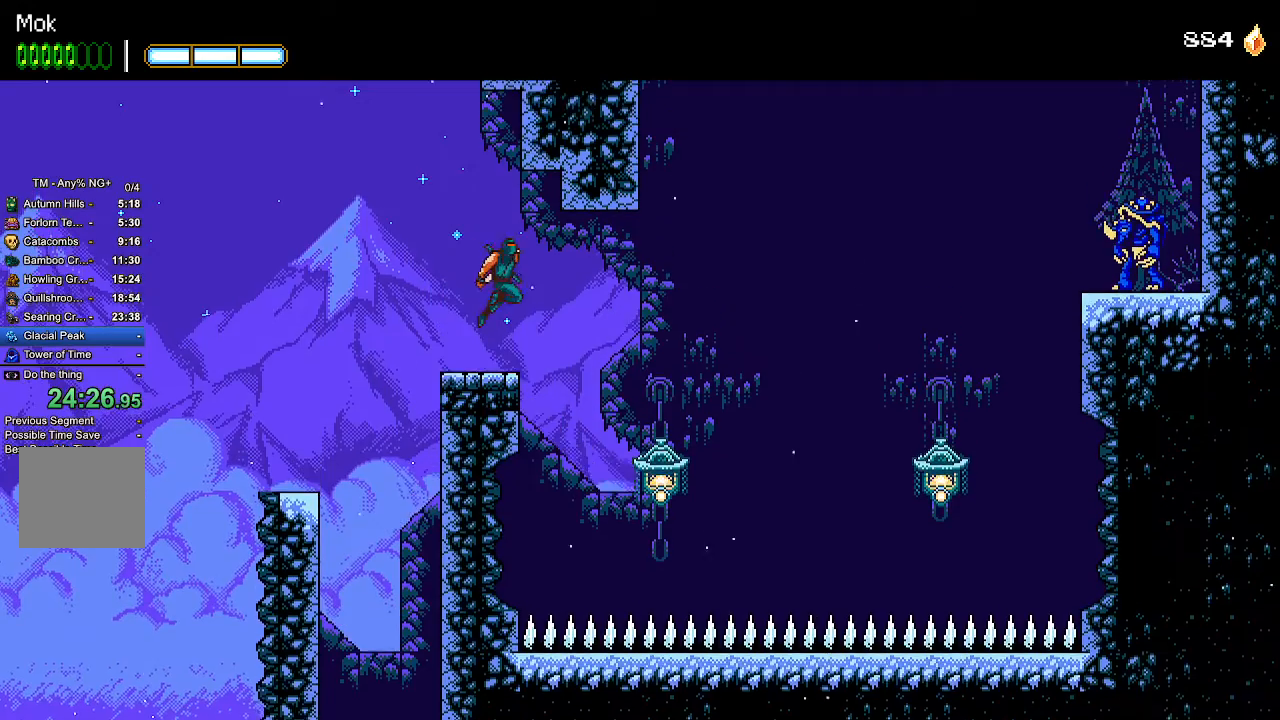
{"buttons": ["CROSS", "DPAD_RIGHT"], "left_stick": "center", "right_stick": "center", "events": [[33, "CROSS", "up"], [500, "CROSS", "down"]]}